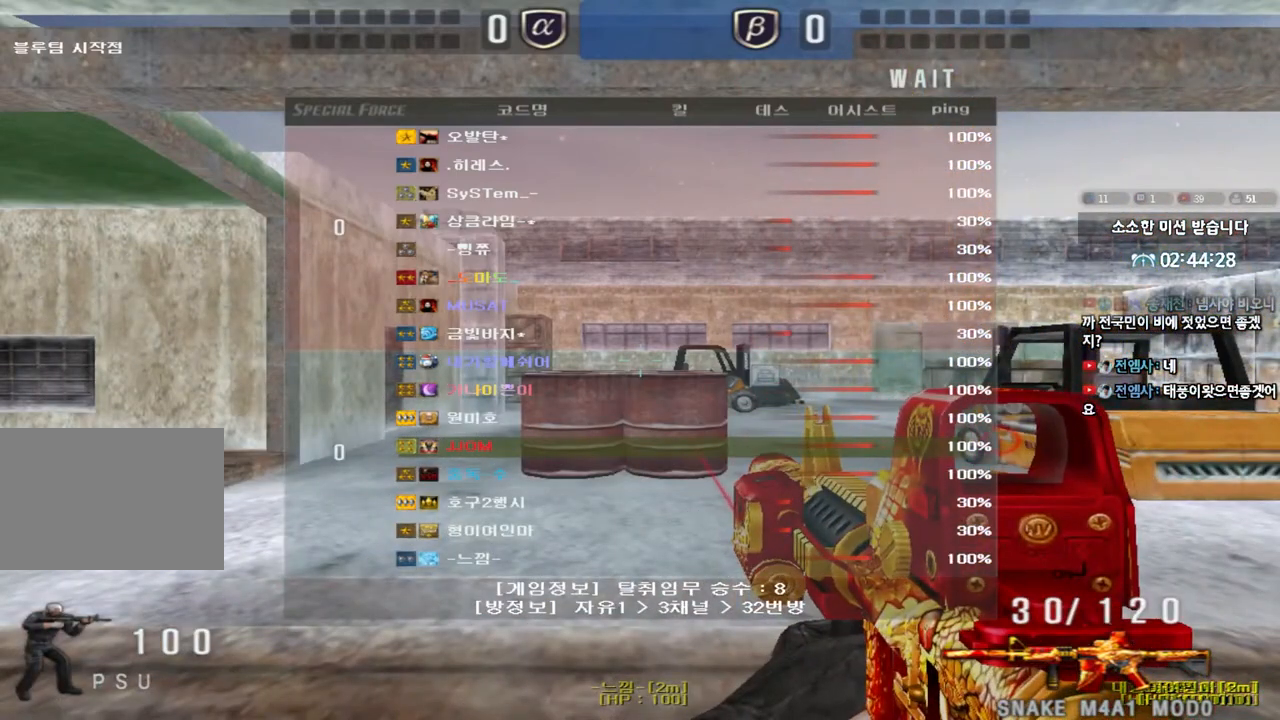
Gameplay with keyboard; each line is a JSON object with the keys held at the frame after it. "events" lists presses ("down") and releases ("up") of "a", "ctrl", "d", "e", "f", "q", "r", "s", "shift", "space", "tab" and "w" between this image and that frame as [ms after this image, input, new state], when the widget could be followed in between. No other keys are recorded. Mouse input is not recorded.
{"keys": ["a", "w"], "events": [[33, "a", "down"], [50, "w", "down"]]}
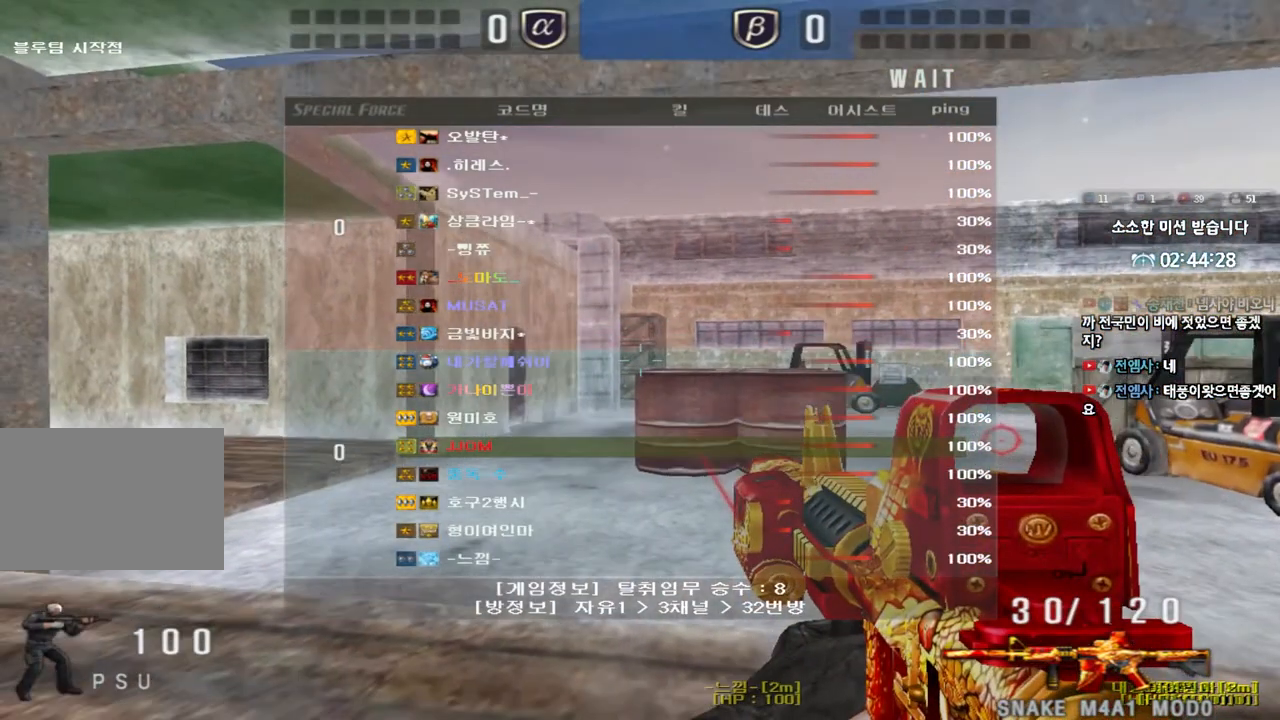
{"keys": ["a", "w"], "events": []}
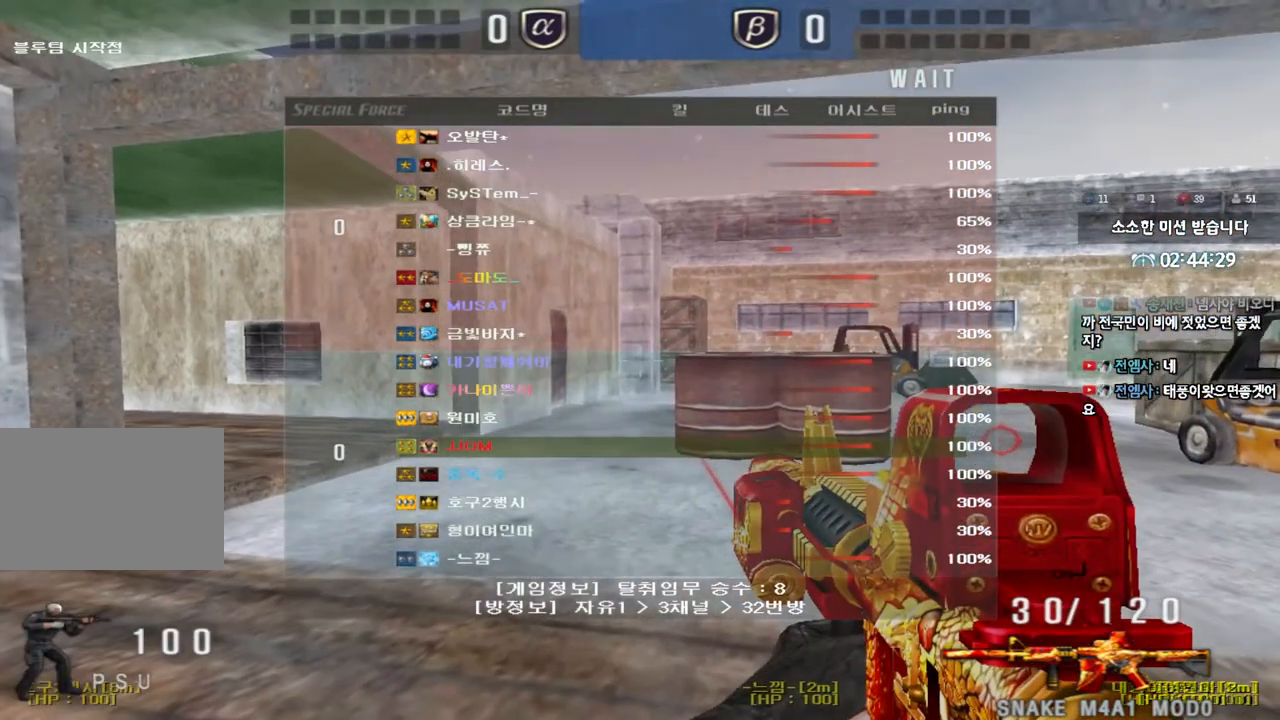
{"keys": ["a", "w"], "events": []}
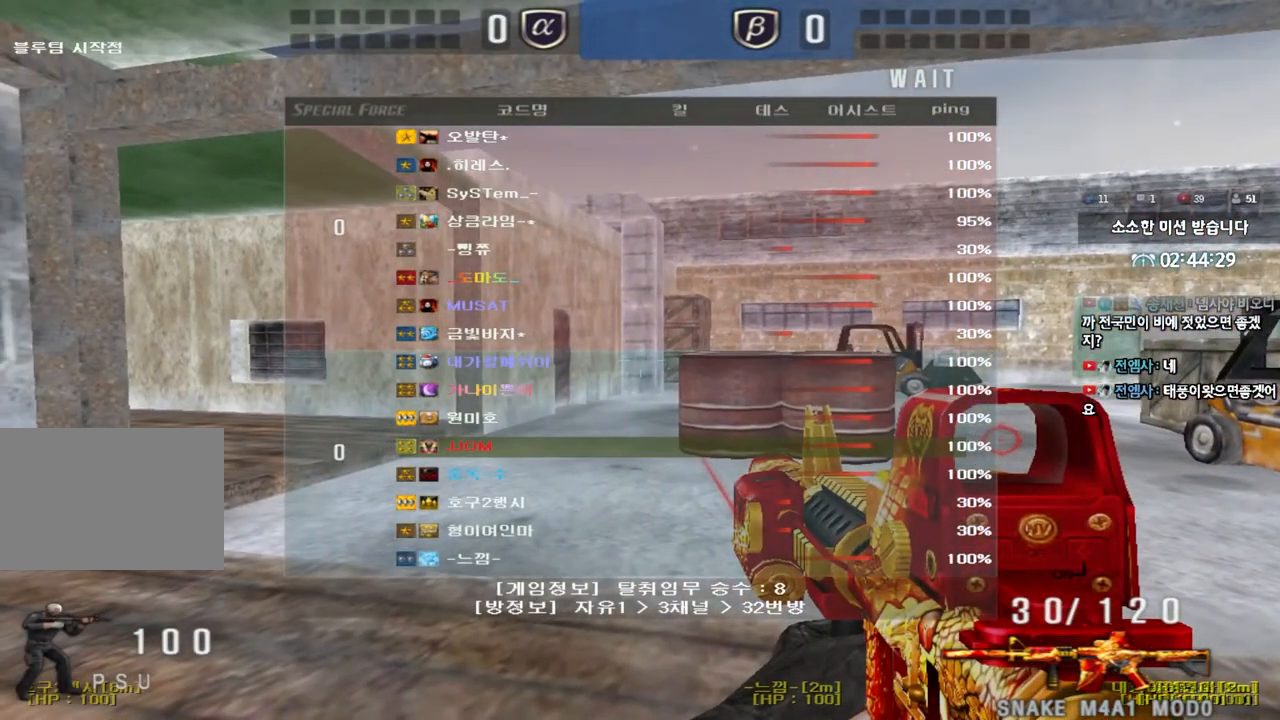
{"keys": ["a", "w"], "events": []}
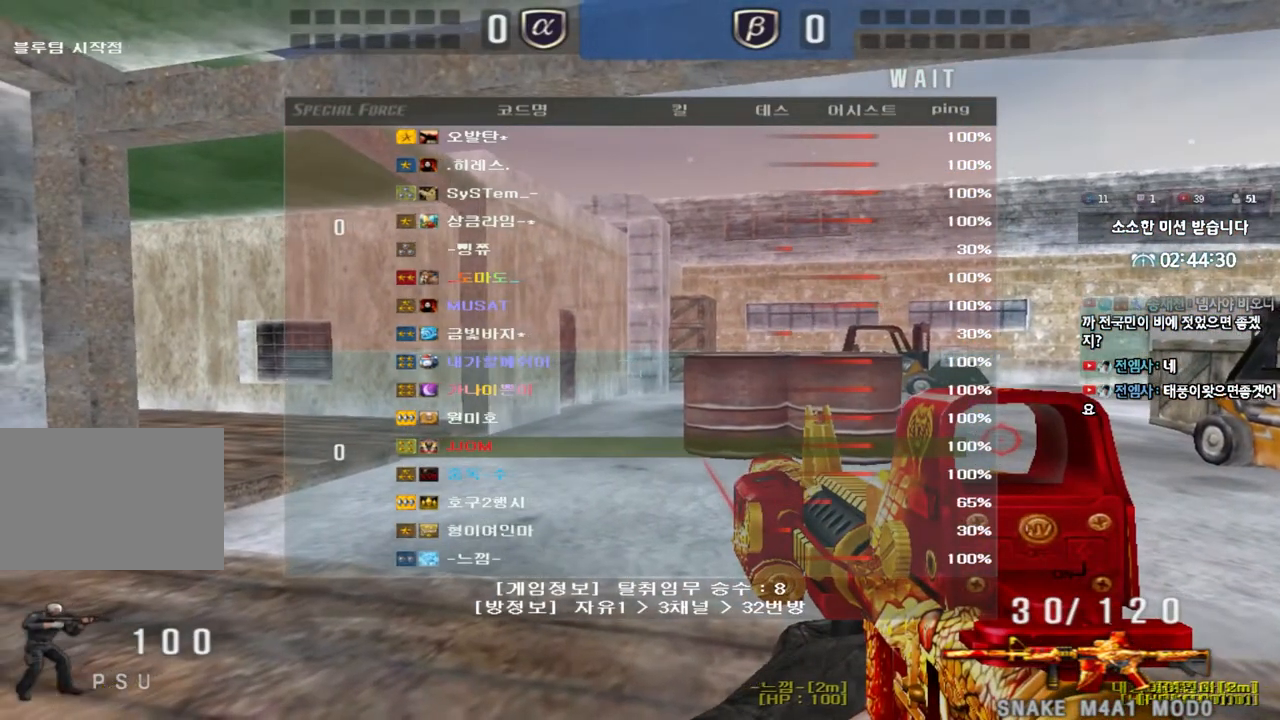
{"keys": ["a", "w"], "events": []}
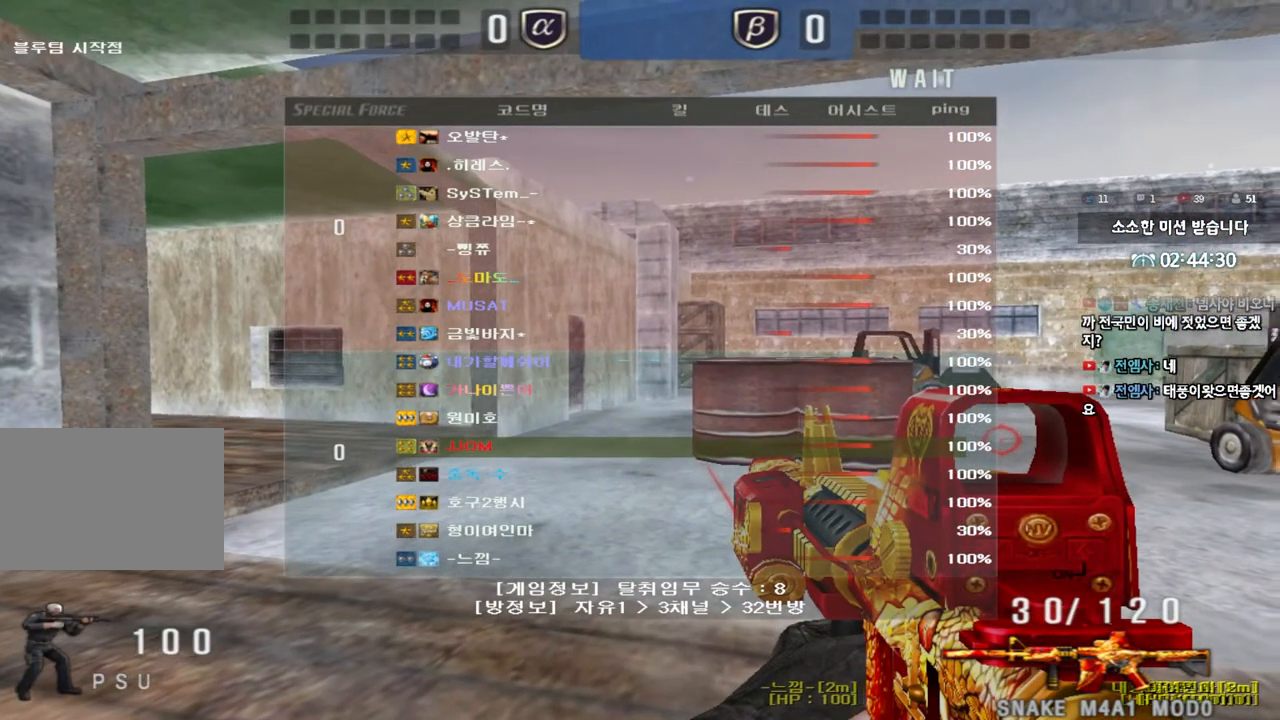
{"keys": ["a", "w"], "events": []}
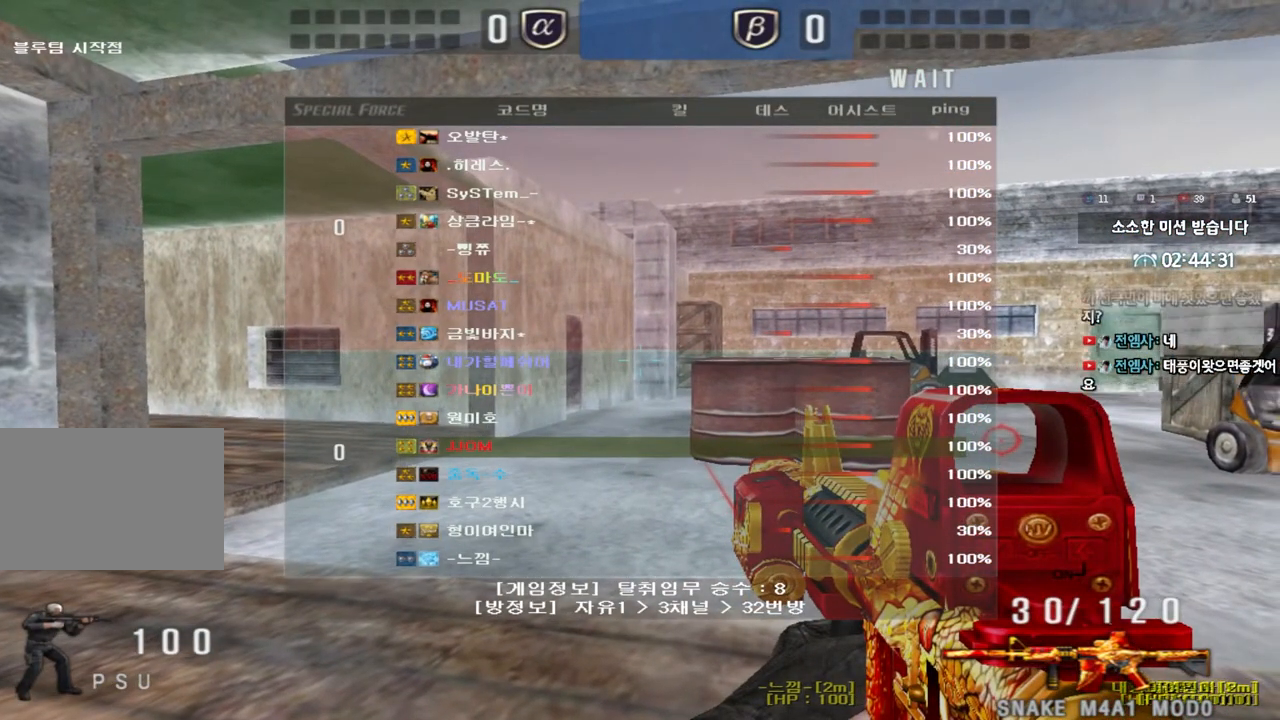
{"keys": ["a", "w"], "events": []}
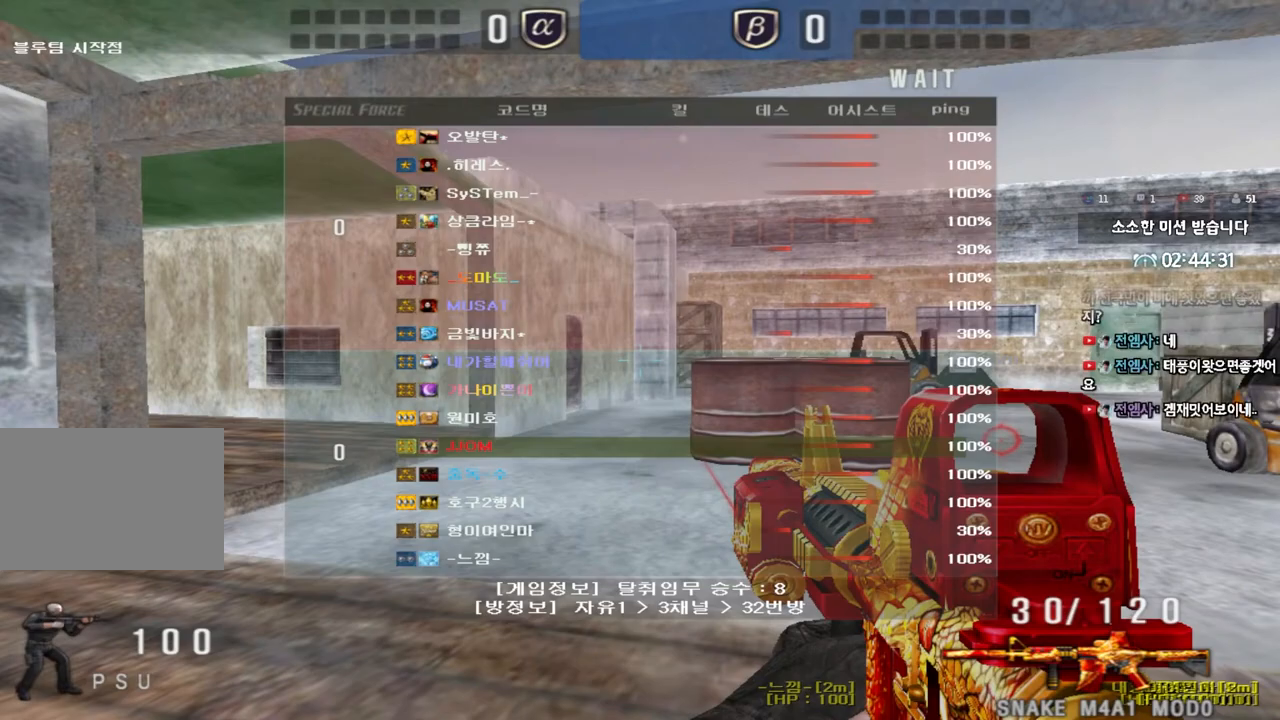
{"keys": ["a", "w"], "events": []}
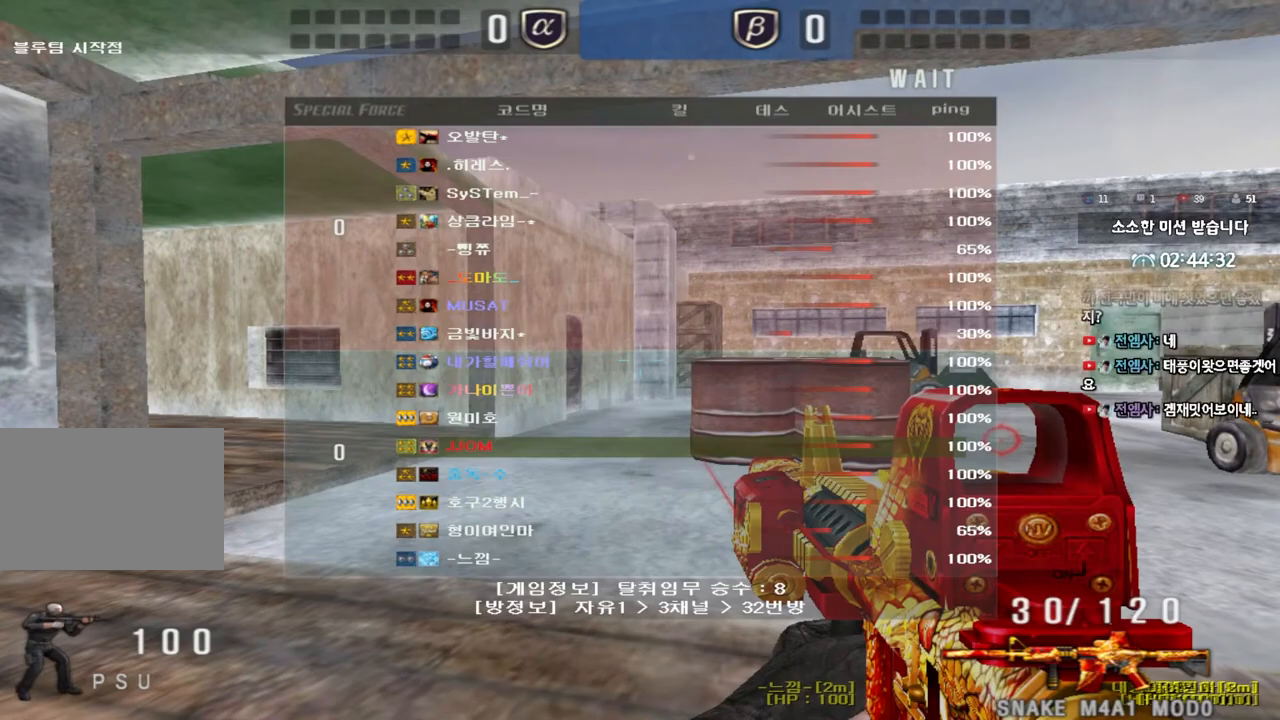
{"keys": ["a", "w"], "events": []}
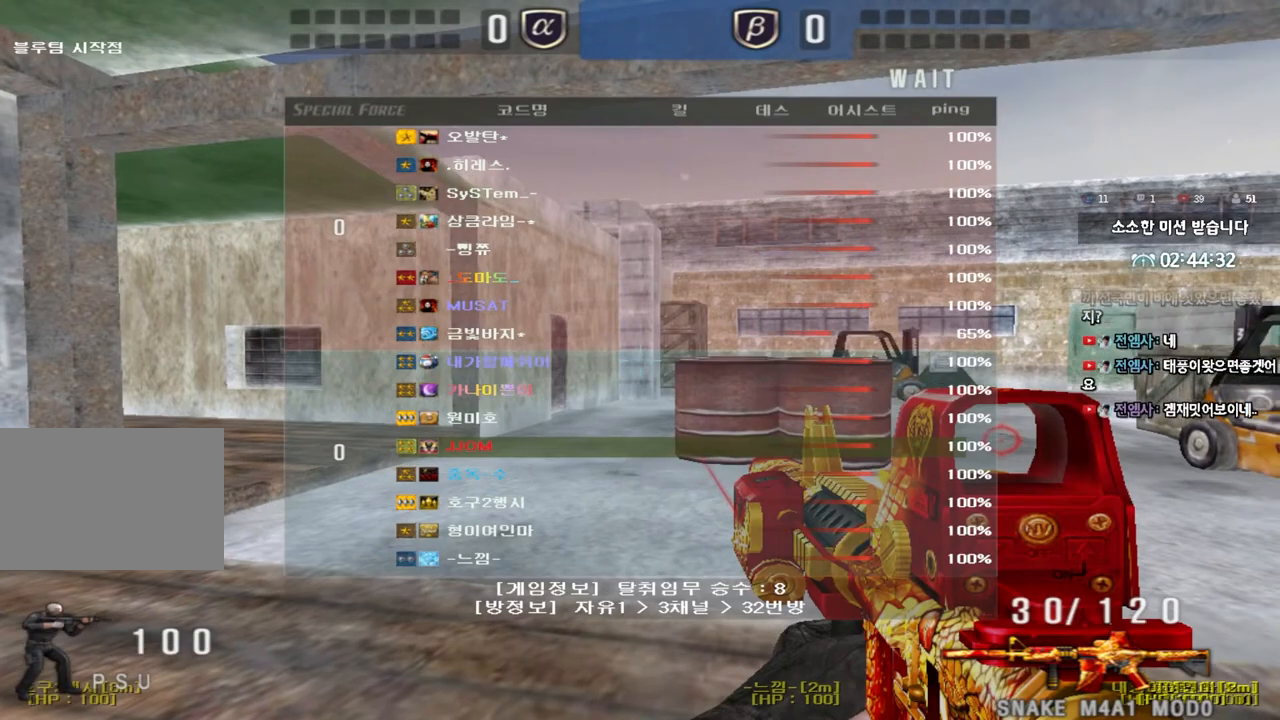
{"keys": ["a", "w"], "events": []}
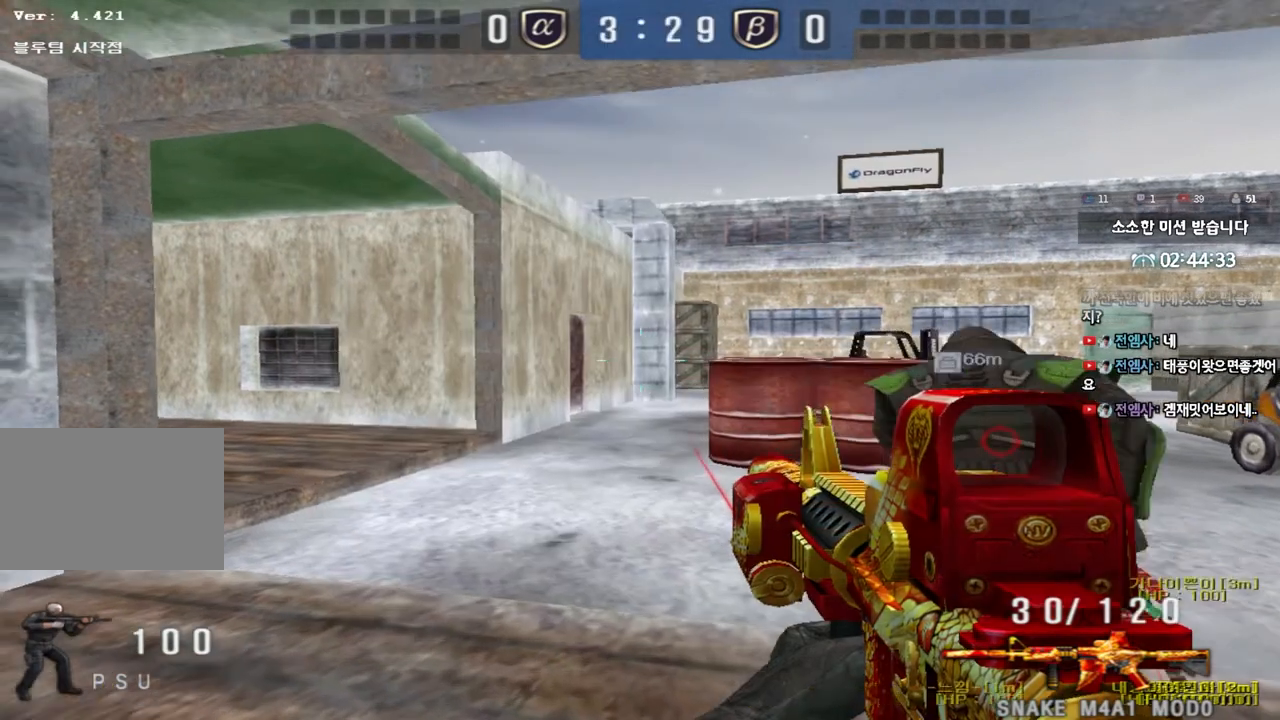
{"keys": ["d", "tab", "w"], "events": [[250, "a", "up"], [317, "d", "down"], [400, "tab", "down"]]}
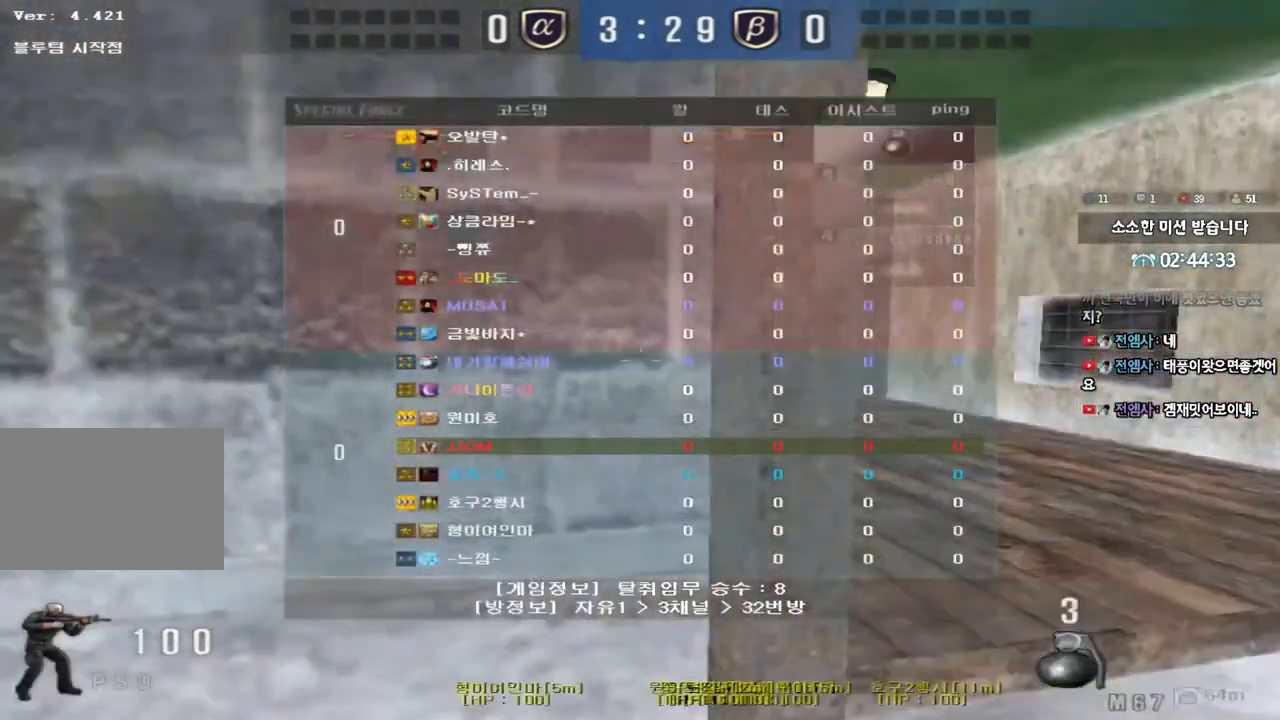
{"keys": ["d", "tab", "w"], "events": []}
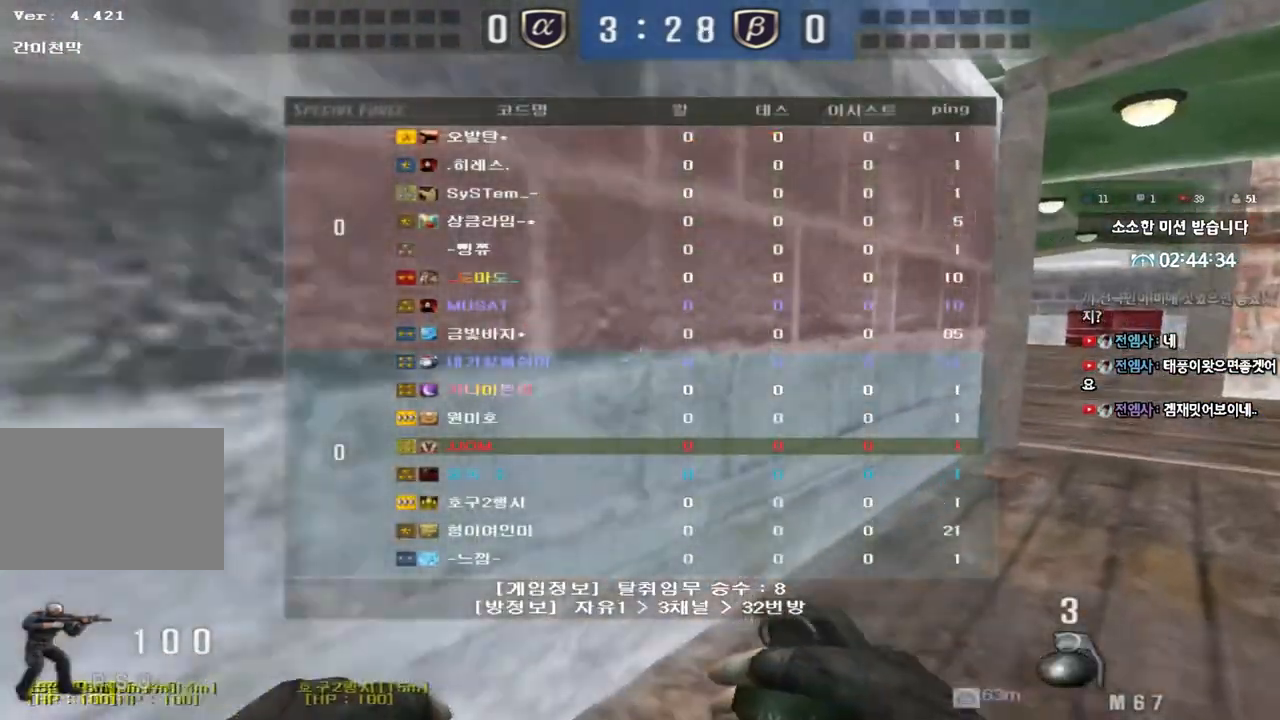
{"keys": ["d", "tab", "w"], "events": []}
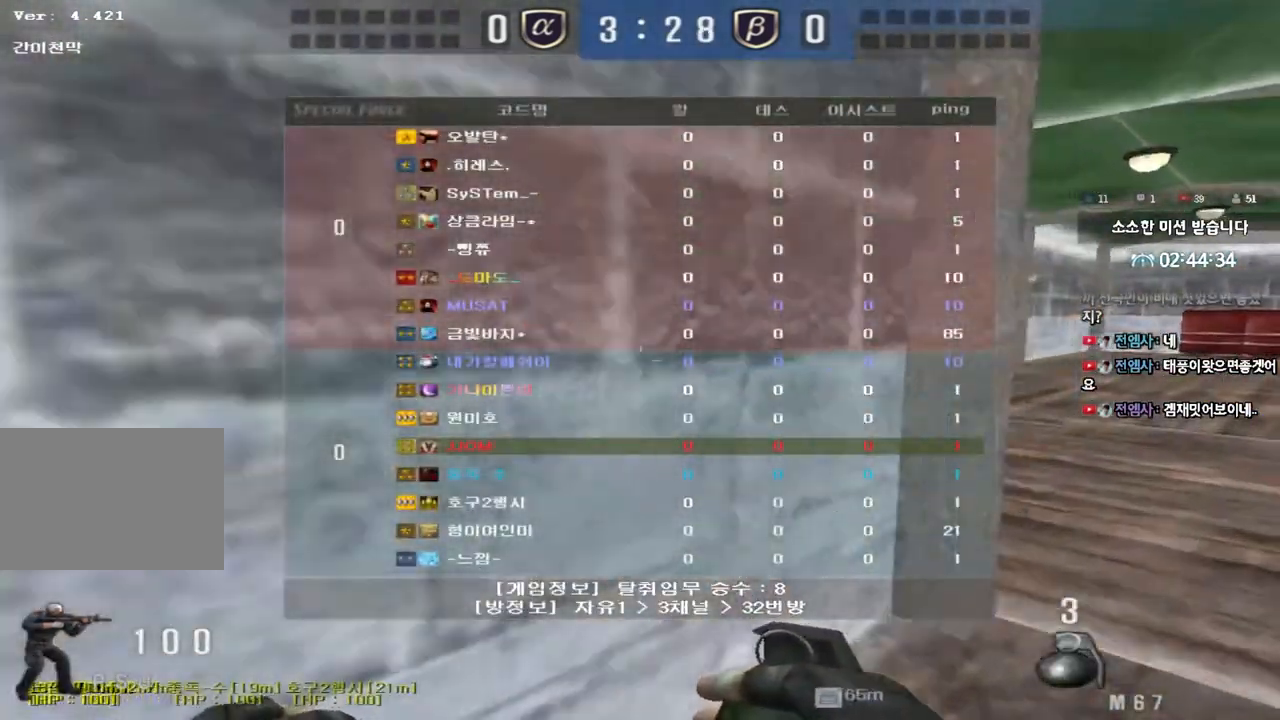
{"keys": ["d", "tab", "w"], "events": []}
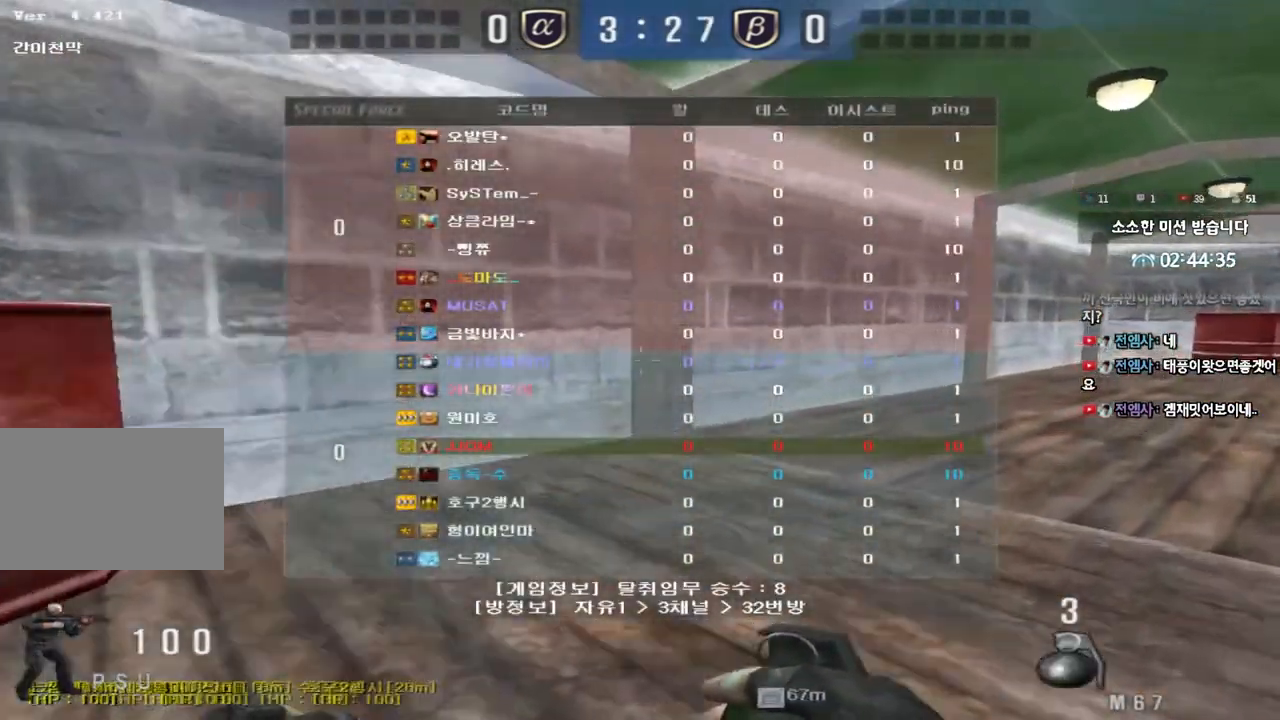
{"keys": ["d", "tab", "w"], "events": []}
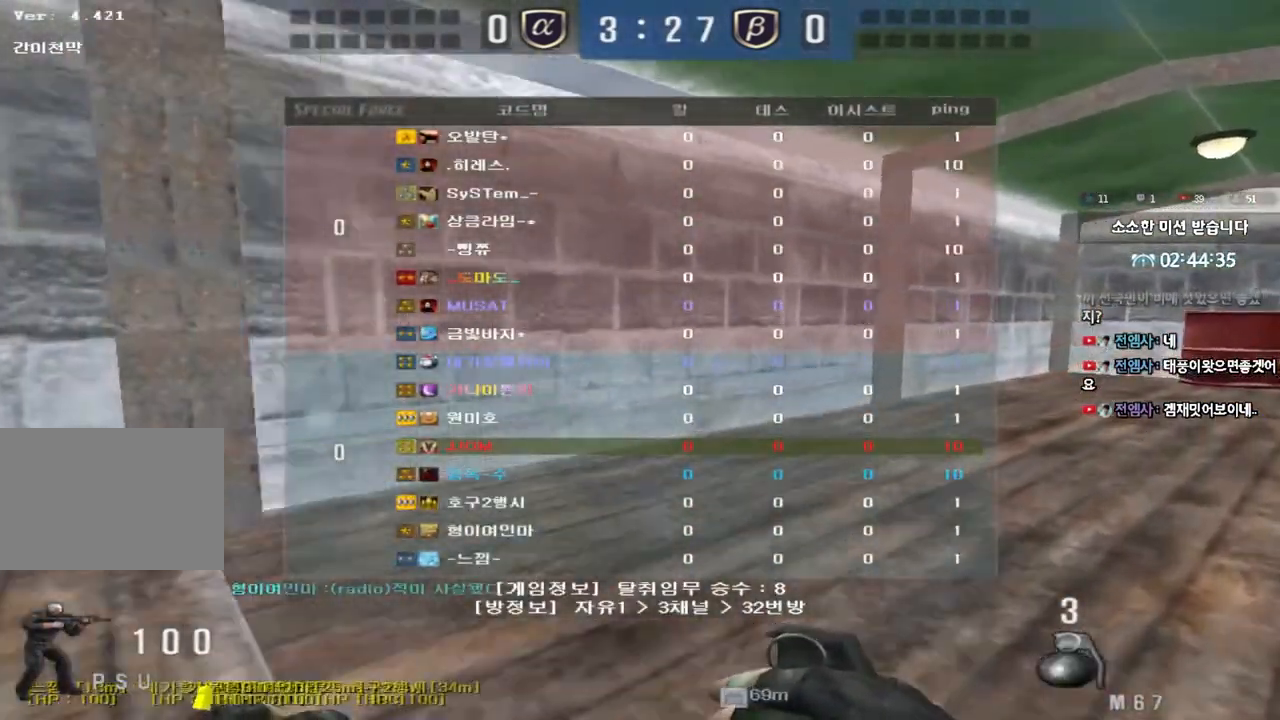
{"keys": ["d", "tab", "w"], "events": []}
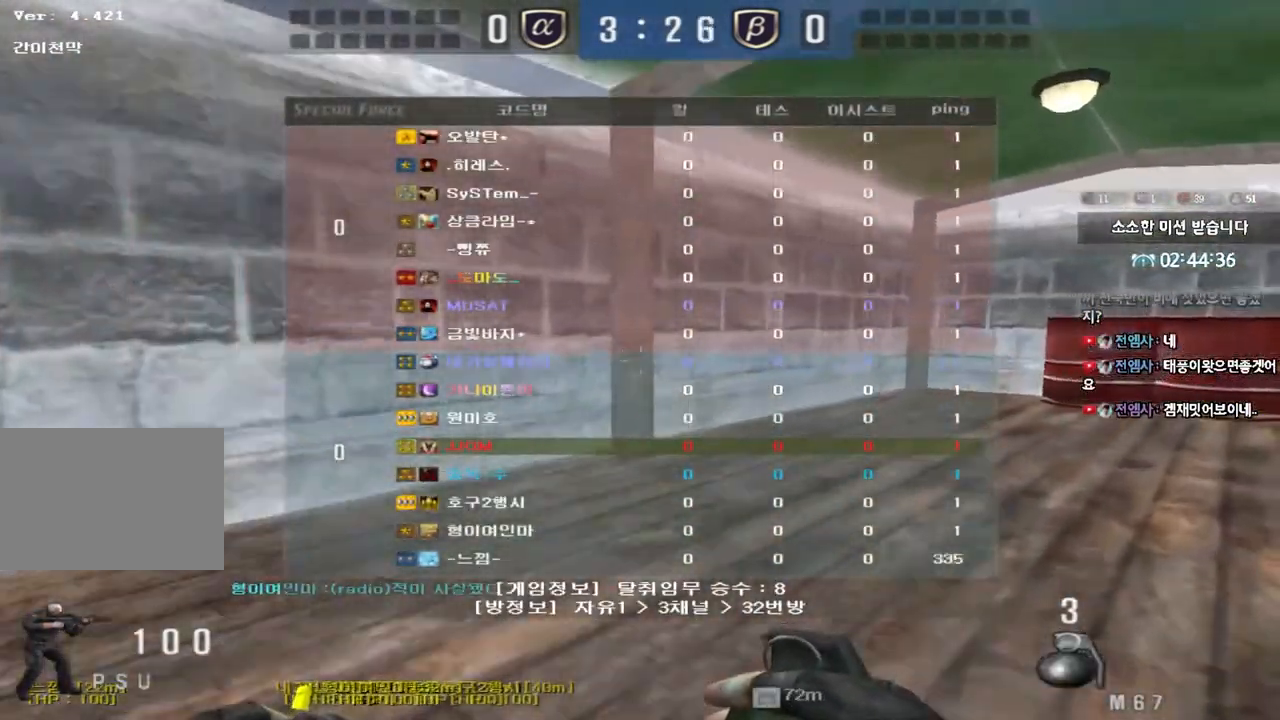
{"keys": ["d", "tab", "w"], "events": []}
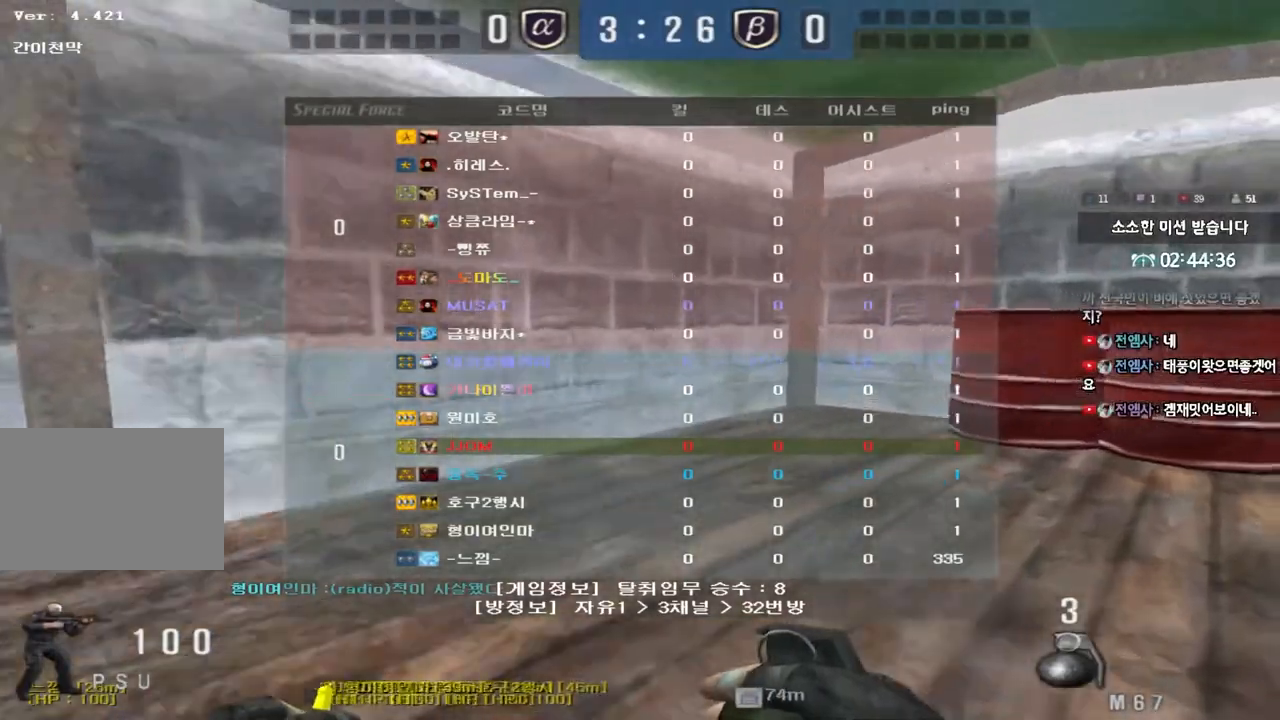
{"keys": ["d", "tab", "w"], "events": []}
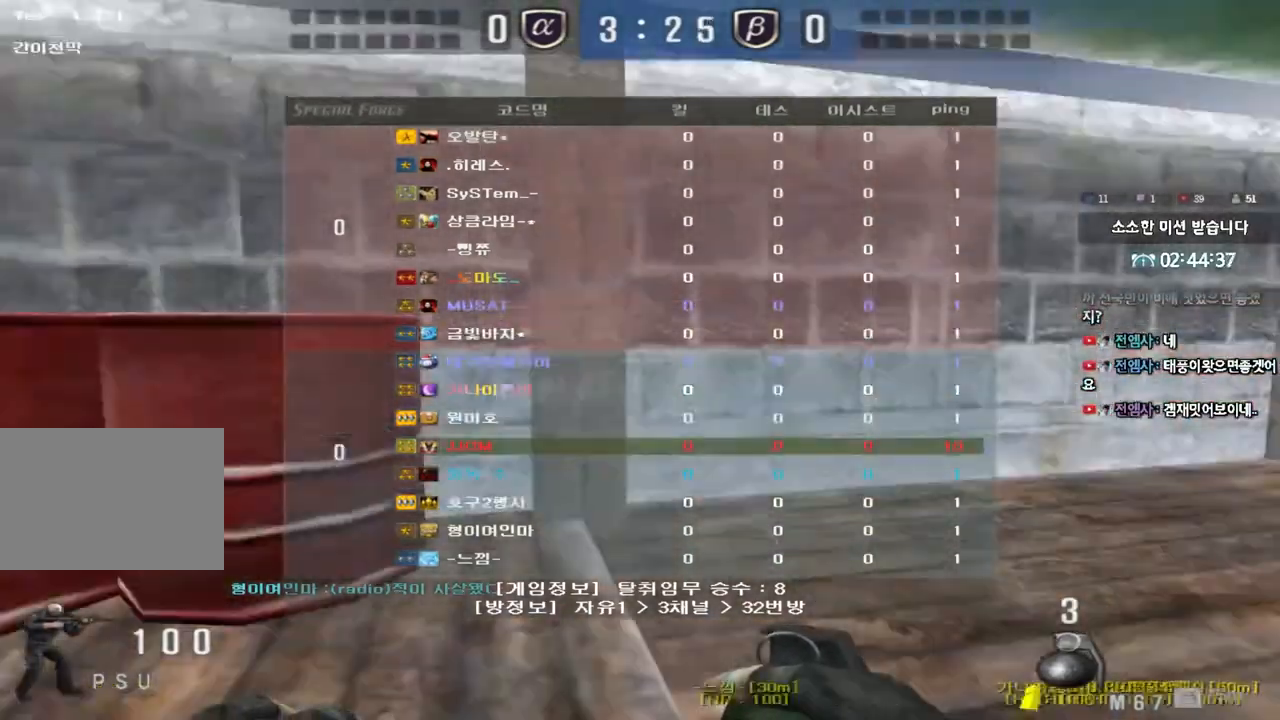
{"keys": ["d", "tab", "w"], "events": []}
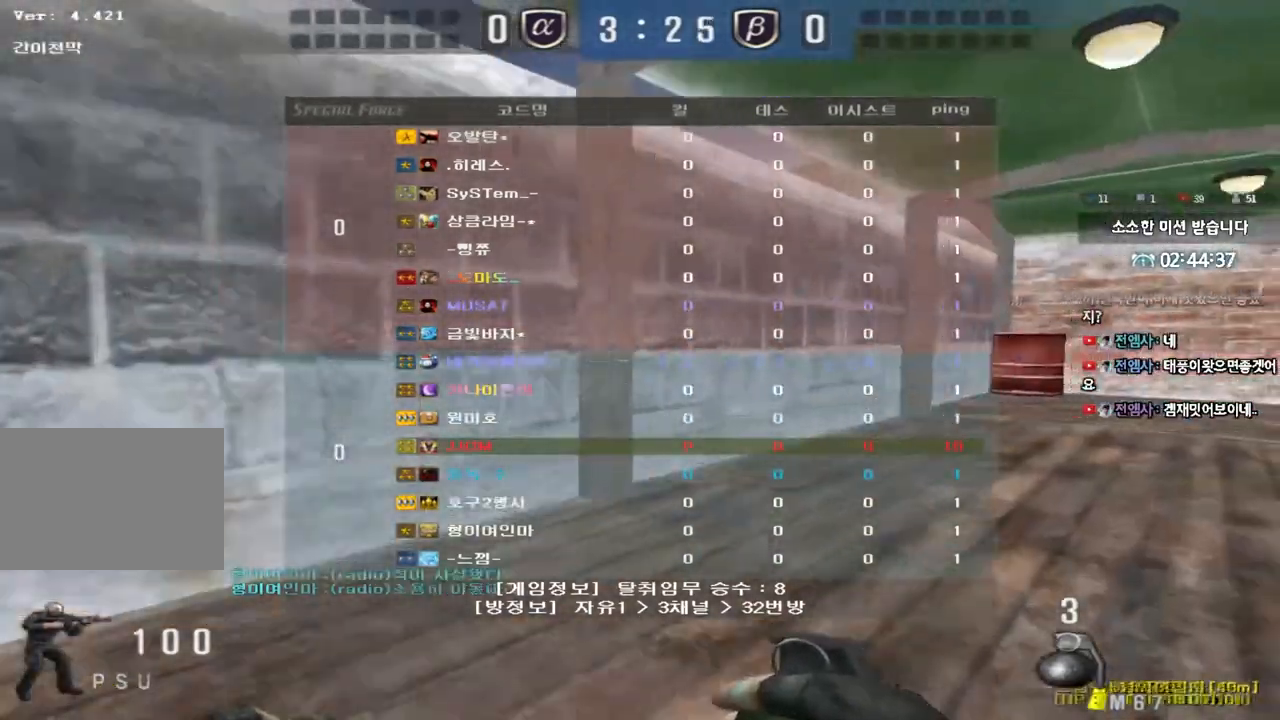
{"keys": ["d", "tab", "w"], "events": []}
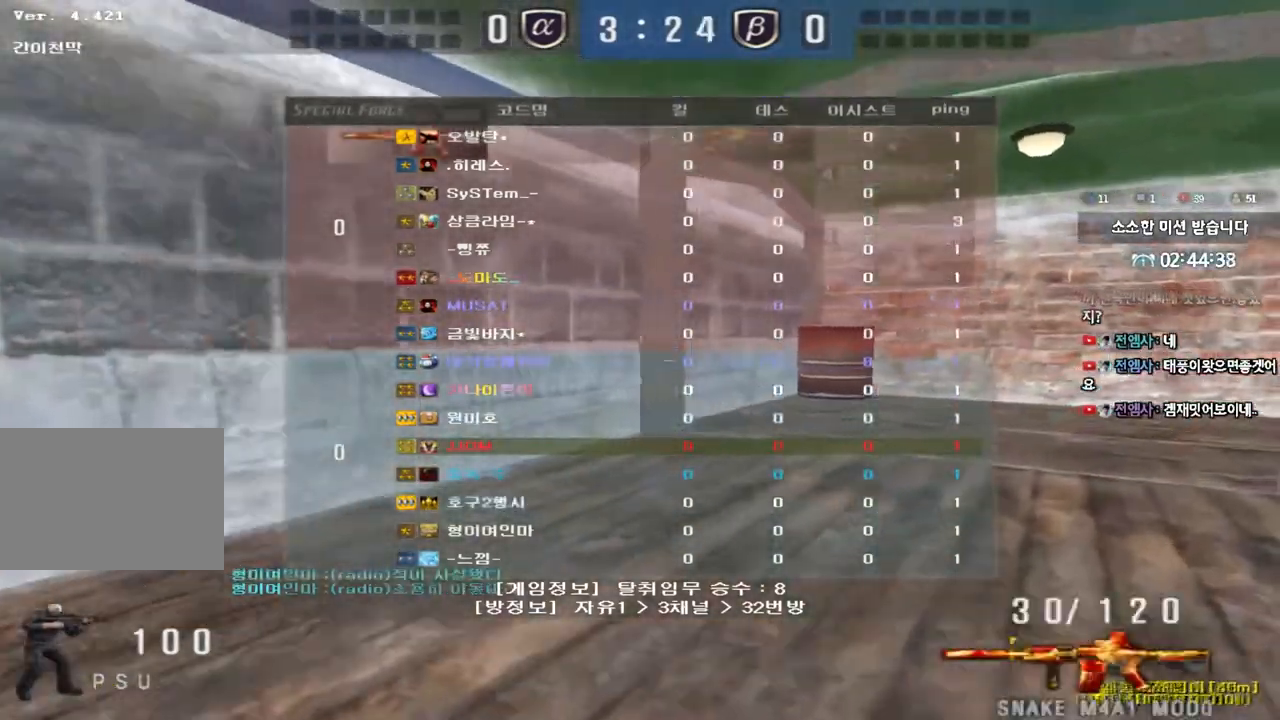
{"keys": ["d", "tab", "w"], "events": []}
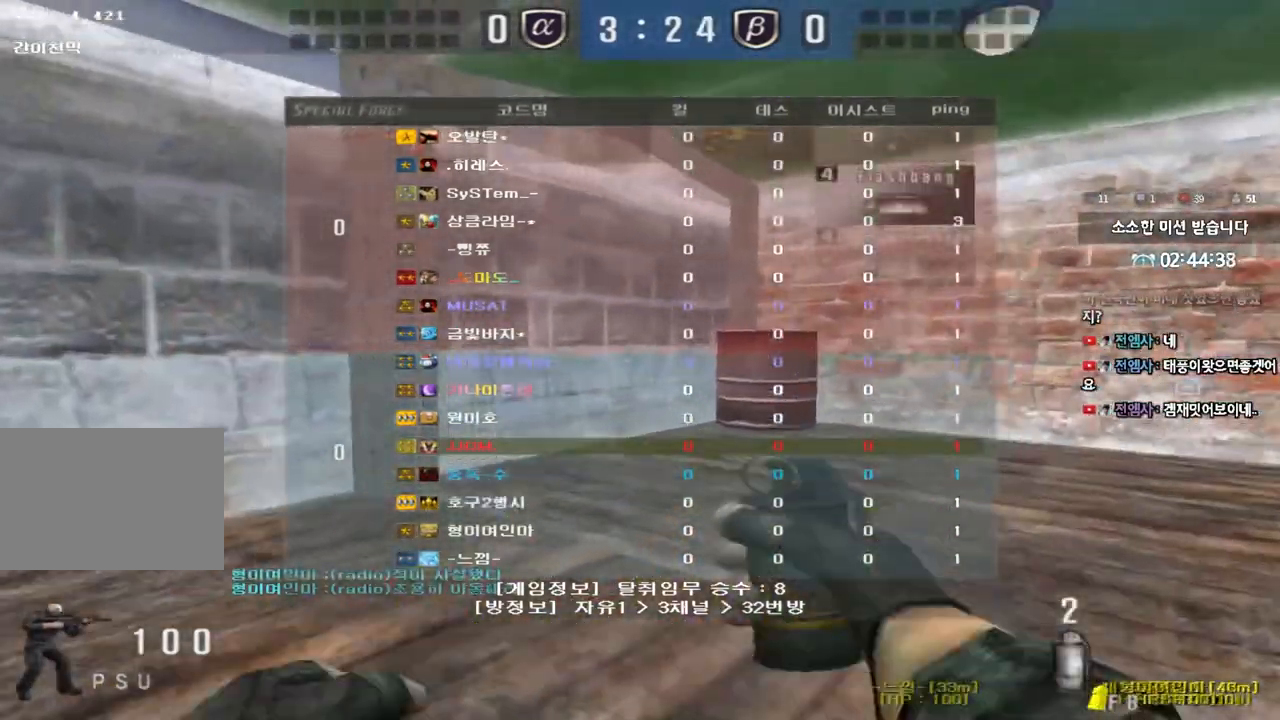
{"keys": ["d", "tab", "w"], "events": []}
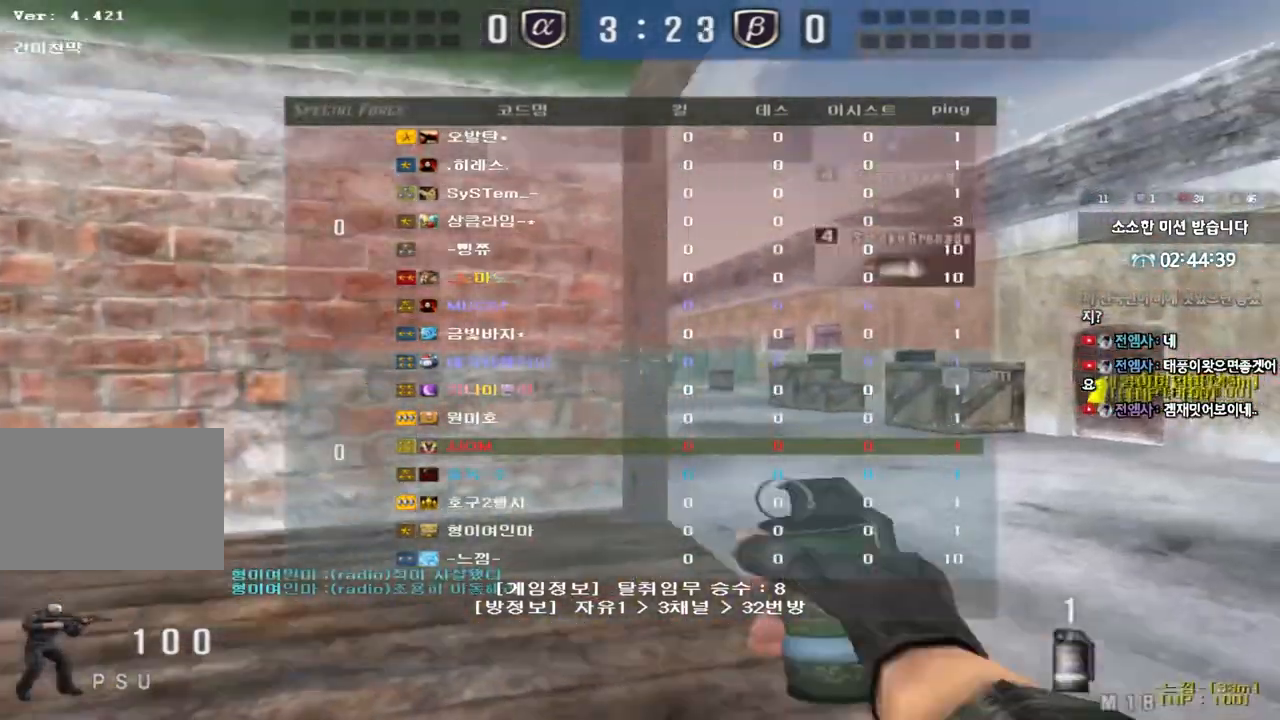
{"keys": ["d", "w"], "events": [[117, "tab", "up"]]}
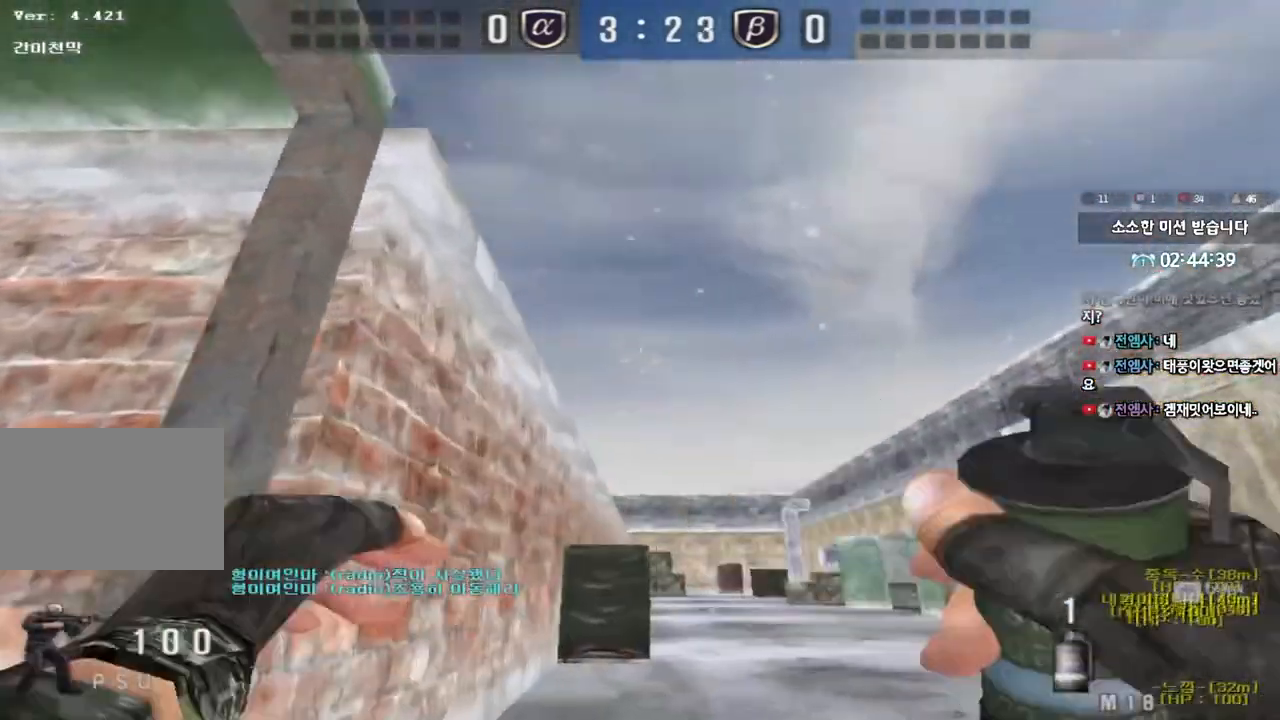
{"keys": [], "events": [[183, "space", "down"], [317, "d", "up"], [317, "w", "up"], [333, "space", "up"]]}
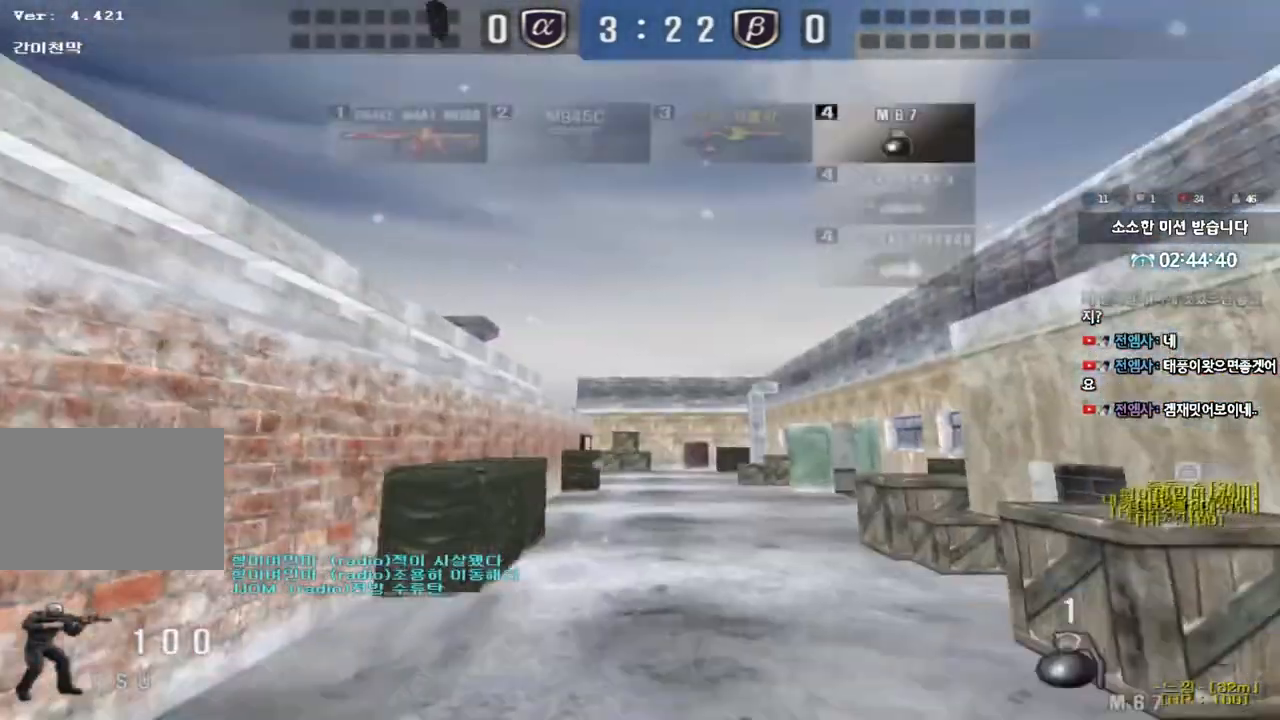
{"keys": ["d", "w"], "events": [[383, "w", "down"], [400, "d", "down"]]}
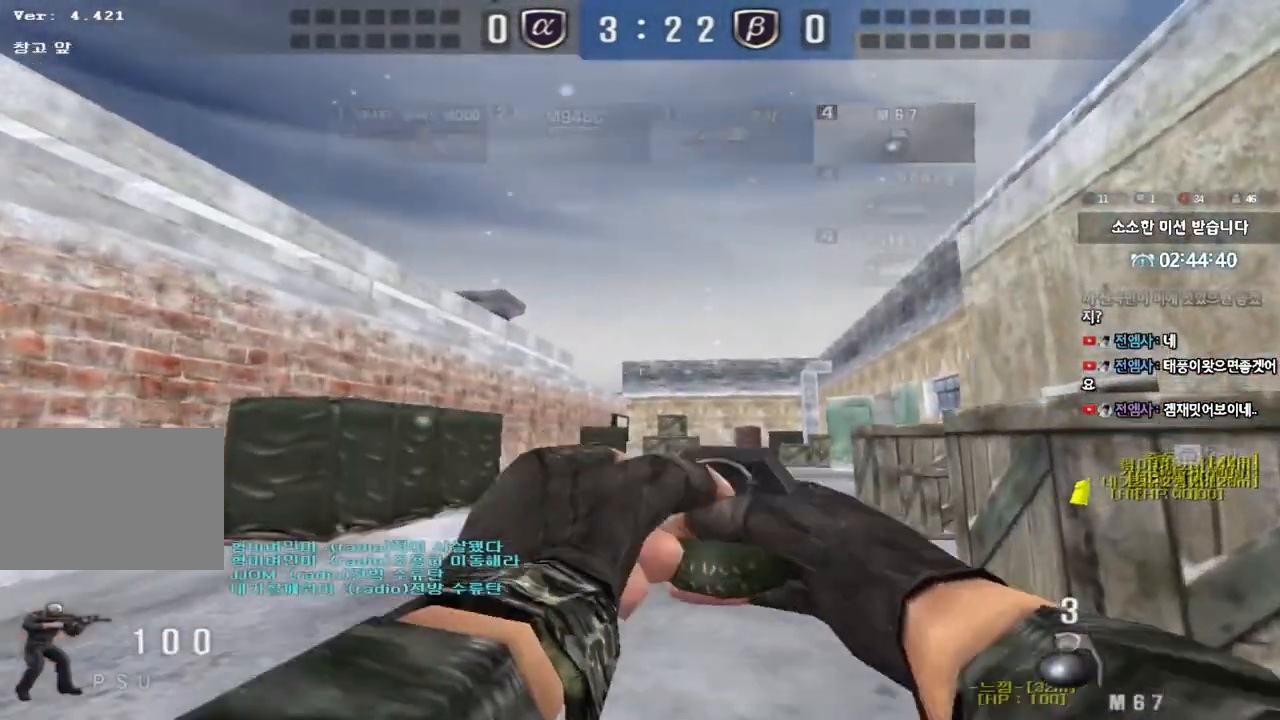
{"keys": ["a", "s"], "events": [[267, "d", "up"], [267, "space", "down"], [283, "w", "up"], [367, "a", "down"], [367, "s", "down"], [367, "space", "up"]]}
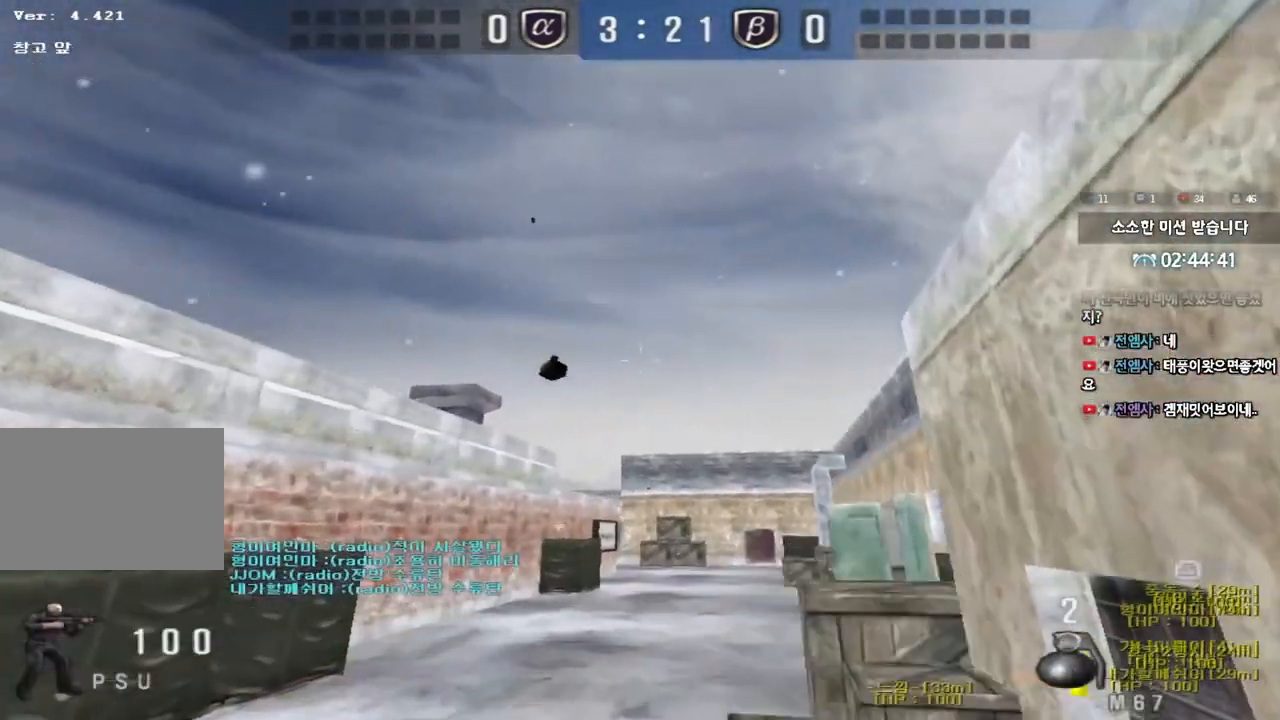
{"keys": ["d", "w"], "events": [[83, "a", "up"], [133, "d", "down"], [167, "s", "up"], [283, "w", "down"]]}
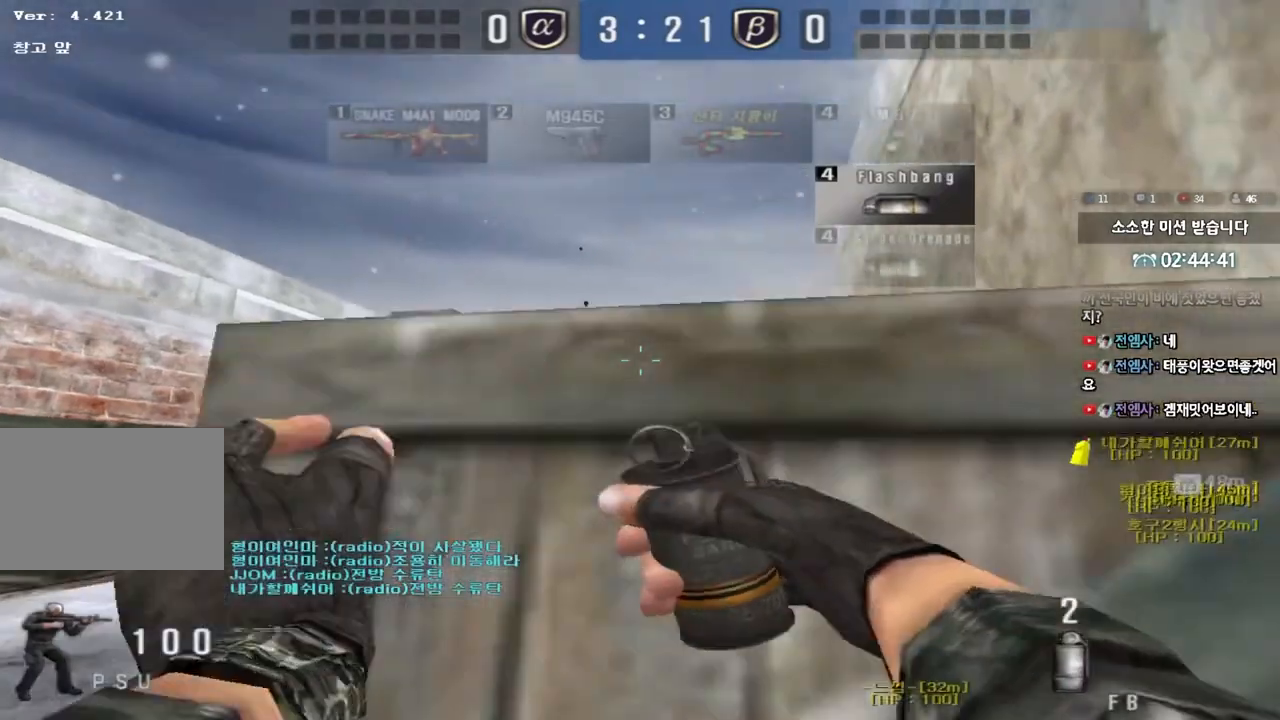
{"keys": ["d", "shift", "w"], "events": [[67, "shift", "down"]]}
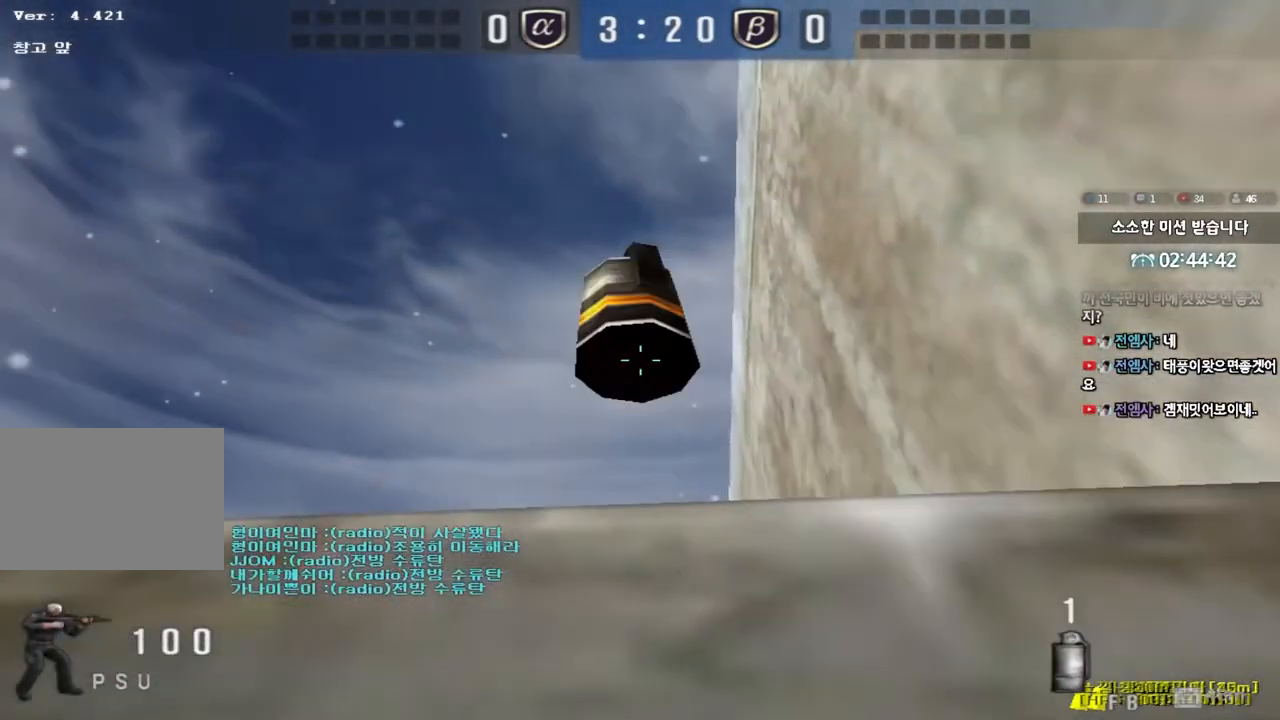
{"keys": ["a", "s", "space"], "events": [[50, "d", "up"], [50, "w", "up"], [117, "a", "down"], [117, "shift", "up"], [133, "s", "down"], [467, "space", "down"]]}